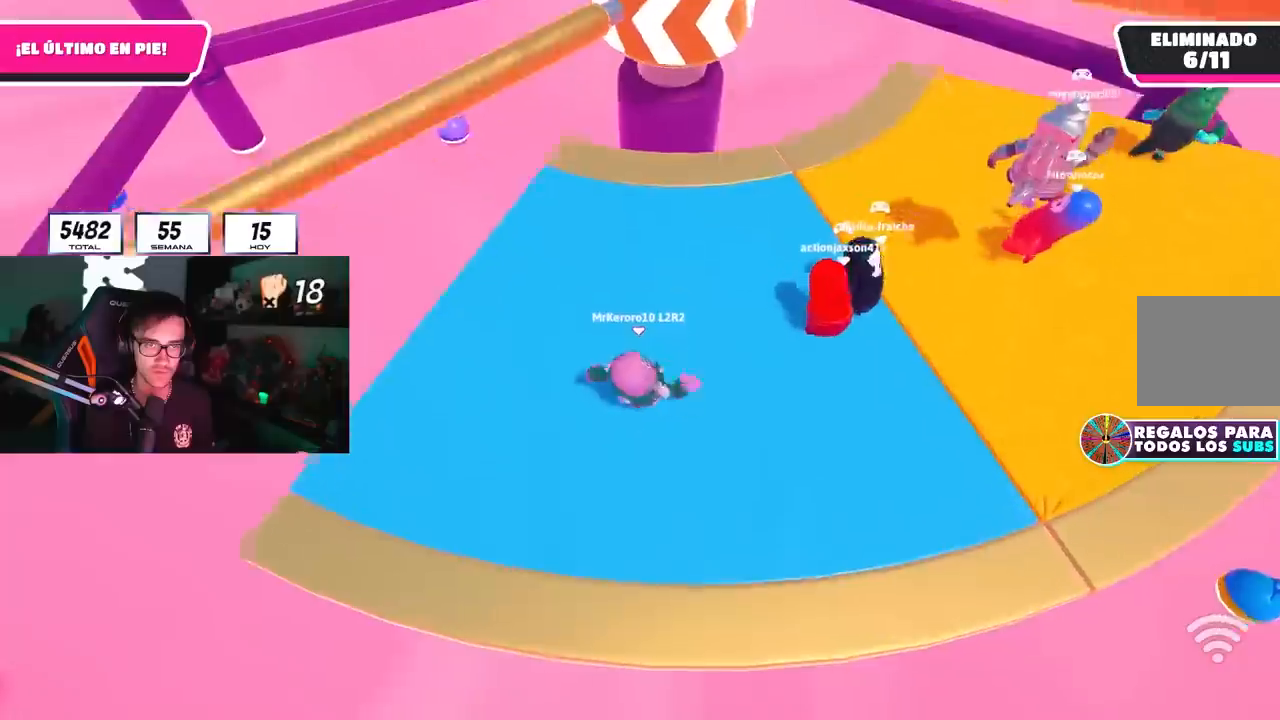
Gameplay with a controller (PlayStation layout); each line is a JSON object with the inputs held at the frame after it. "events" lists button and stick changes between this image and that frame as [ms after this image, input, new state], when the widget could be followed in between.
{"buttons": [], "left_stick": "up", "right_stick": "center", "events": [[150, "CROSS", "up"]]}
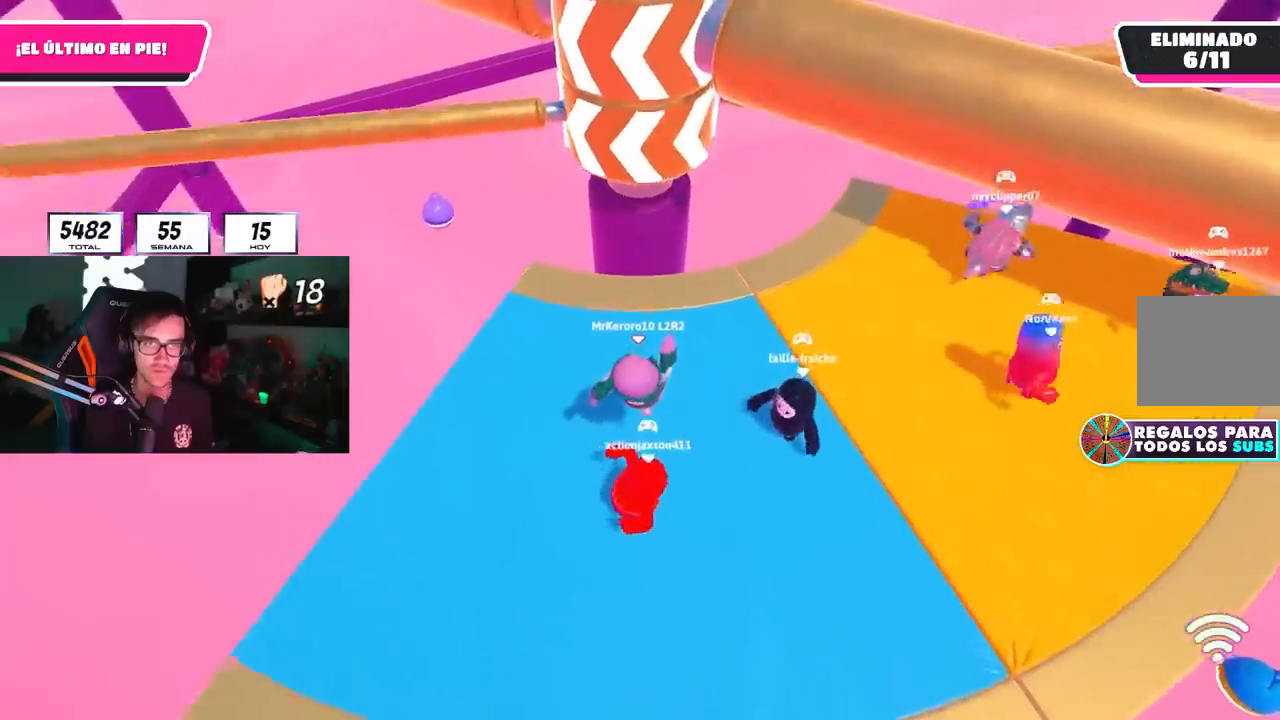
{"buttons": [], "left_stick": "down-left", "right_stick": "center", "events": [[33, "left_stick", "up-left"], [133, "CROSS", "down"], [183, "left_stick", "left"], [283, "left_stick", "down-left"], [350, "CROSS", "up"]]}
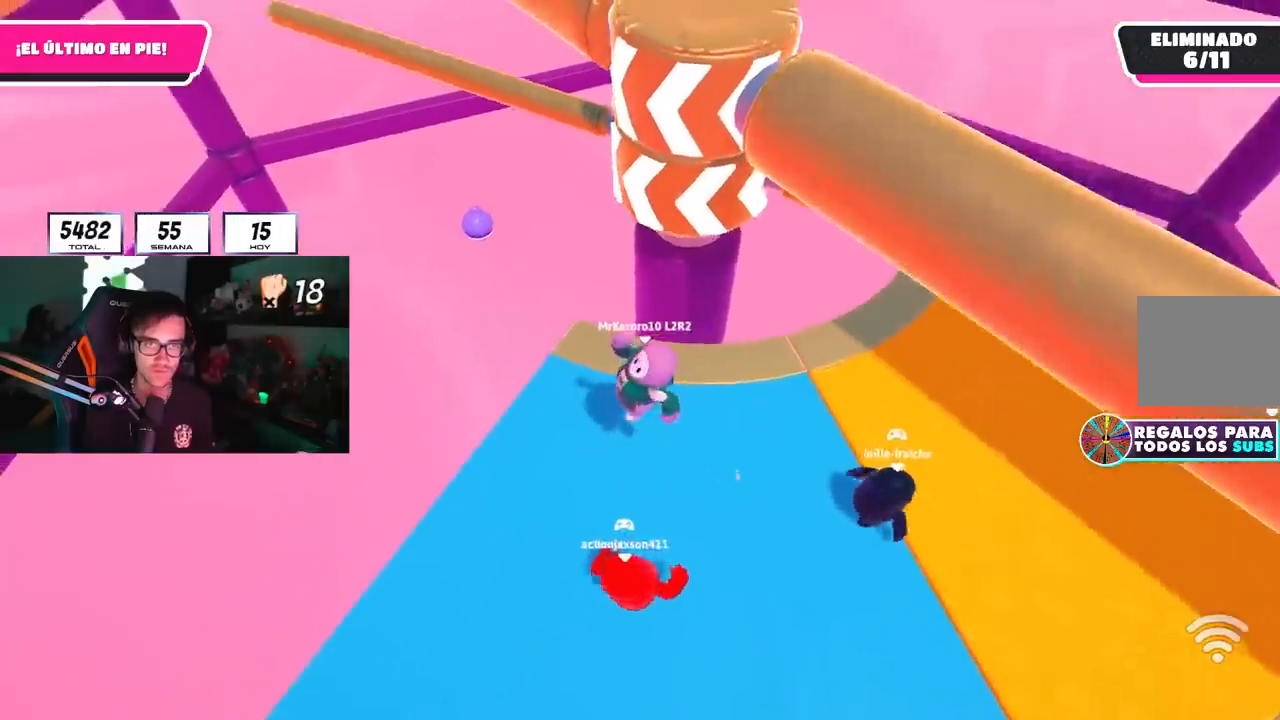
{"buttons": [], "left_stick": "up", "right_stick": "center", "events": [[33, "left_stick", "up-left"], [267, "left_stick", "up"]]}
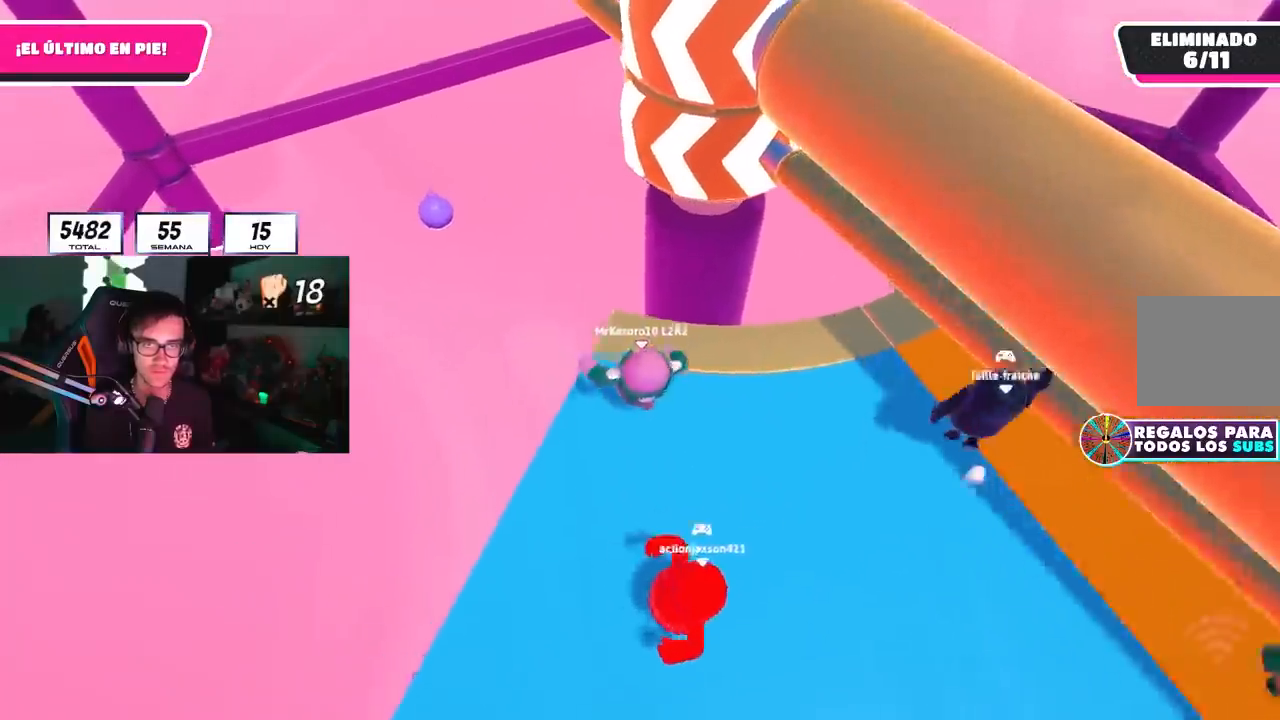
{"buttons": [], "left_stick": "down-right", "right_stick": "center", "events": [[100, "left_stick", "down-right"], [167, "CROSS", "down"], [333, "CROSS", "up"], [367, "left_stick", "down-left"], [500, "left_stick", "down-right"]]}
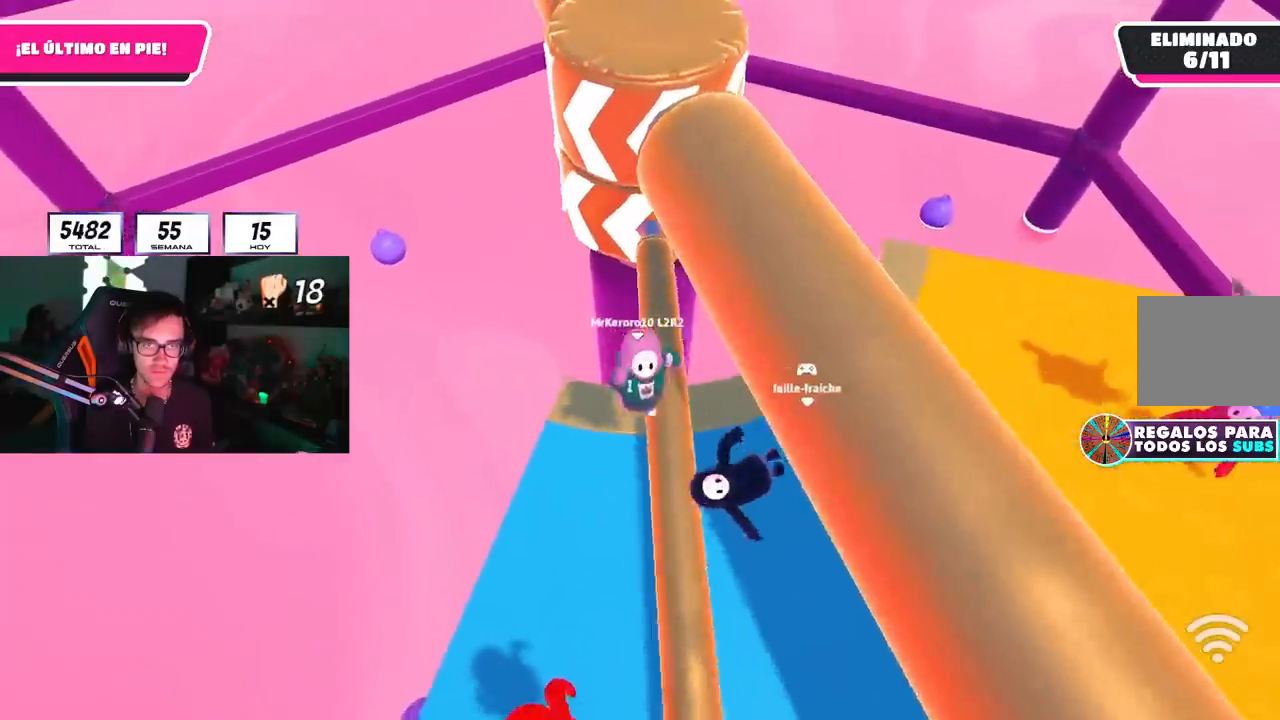
{"buttons": [], "left_stick": "right", "right_stick": "center", "events": [[33, "left_stick", "right"], [167, "left_stick", "up-right"], [317, "right_stick", "left"], [383, "left_stick", "right"], [450, "right_stick", "center"]]}
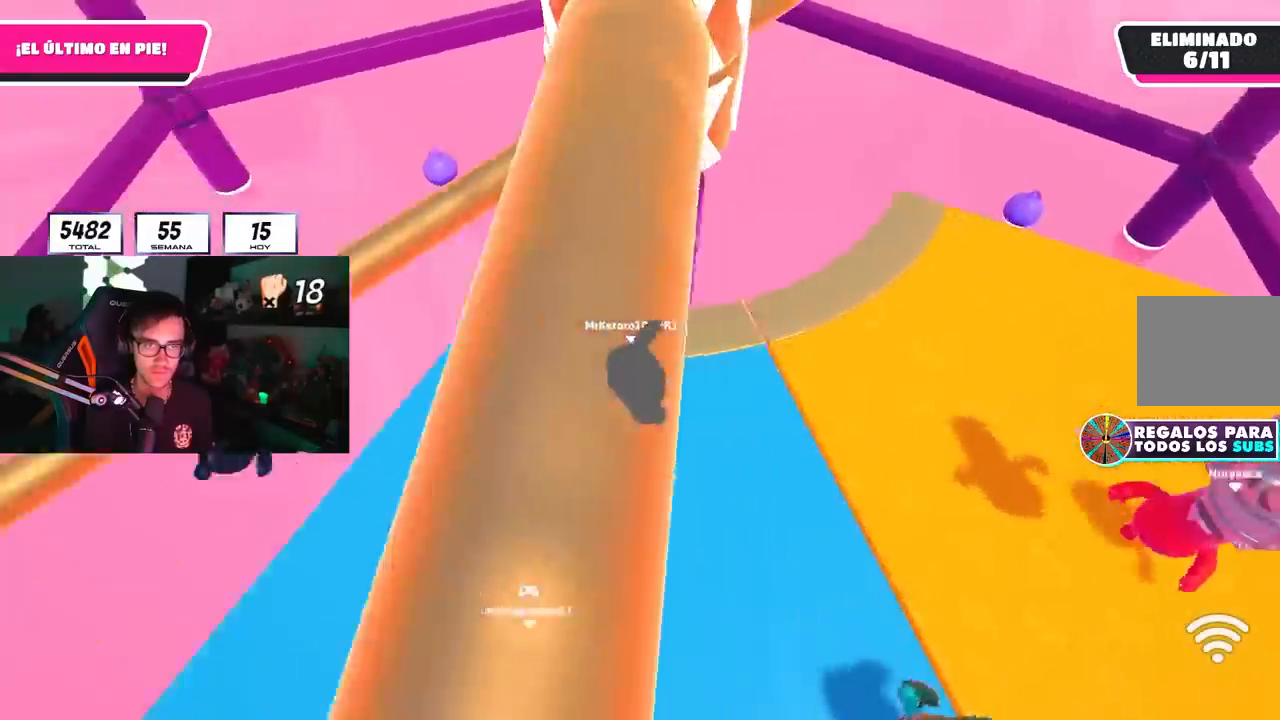
{"buttons": [], "left_stick": "down-right", "right_stick": "up-right", "events": [[33, "left_stick", "down"], [117, "left_stick", "left"], [167, "CROSS", "down"], [200, "left_stick", "up-left"], [317, "CROSS", "up"], [383, "left_stick", "up-right"], [417, "R1", "down"], [483, "R1", "up"], [500, "left_stick", "down-right"], [500, "right_stick", "up-right"]]}
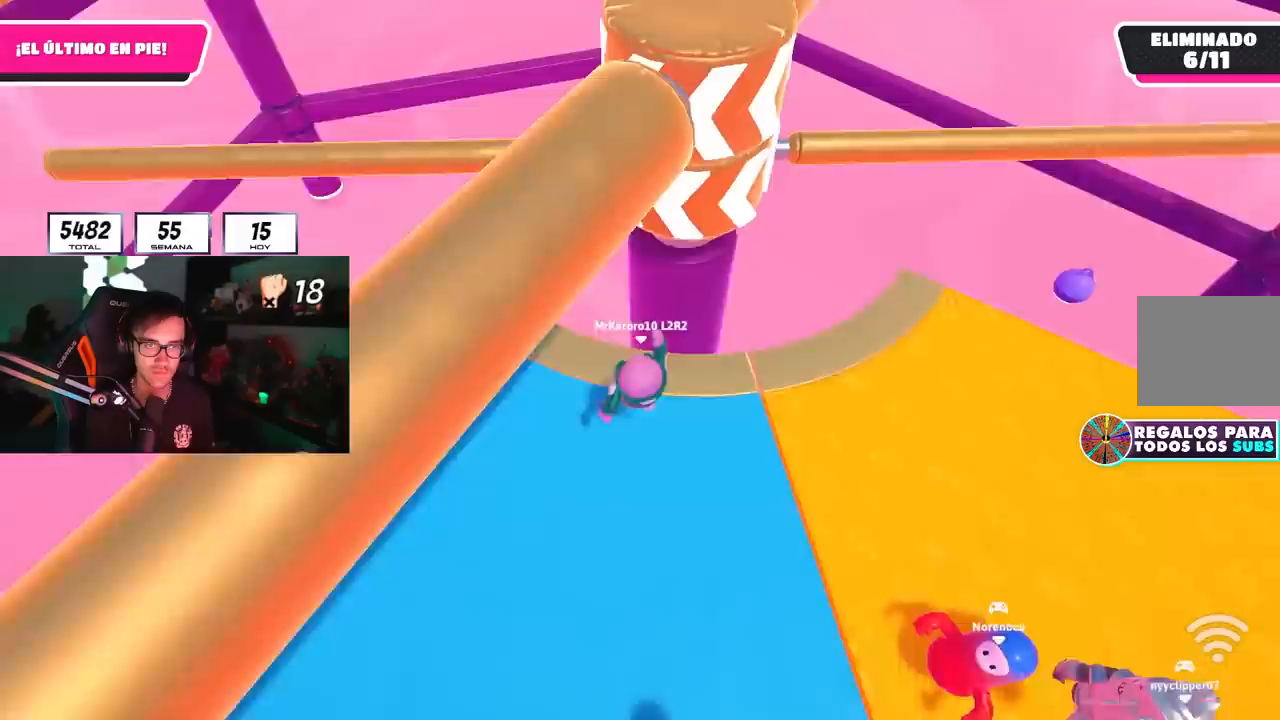
{"buttons": [], "left_stick": "down-left", "right_stick": "center", "events": [[17, "right_stick", "center"], [50, "left_stick", "down-left"], [167, "left_stick", "down-right"], [250, "left_stick", "right"], [283, "CROSS", "down"], [467, "left_stick", "down-left"], [483, "CROSS", "up"]]}
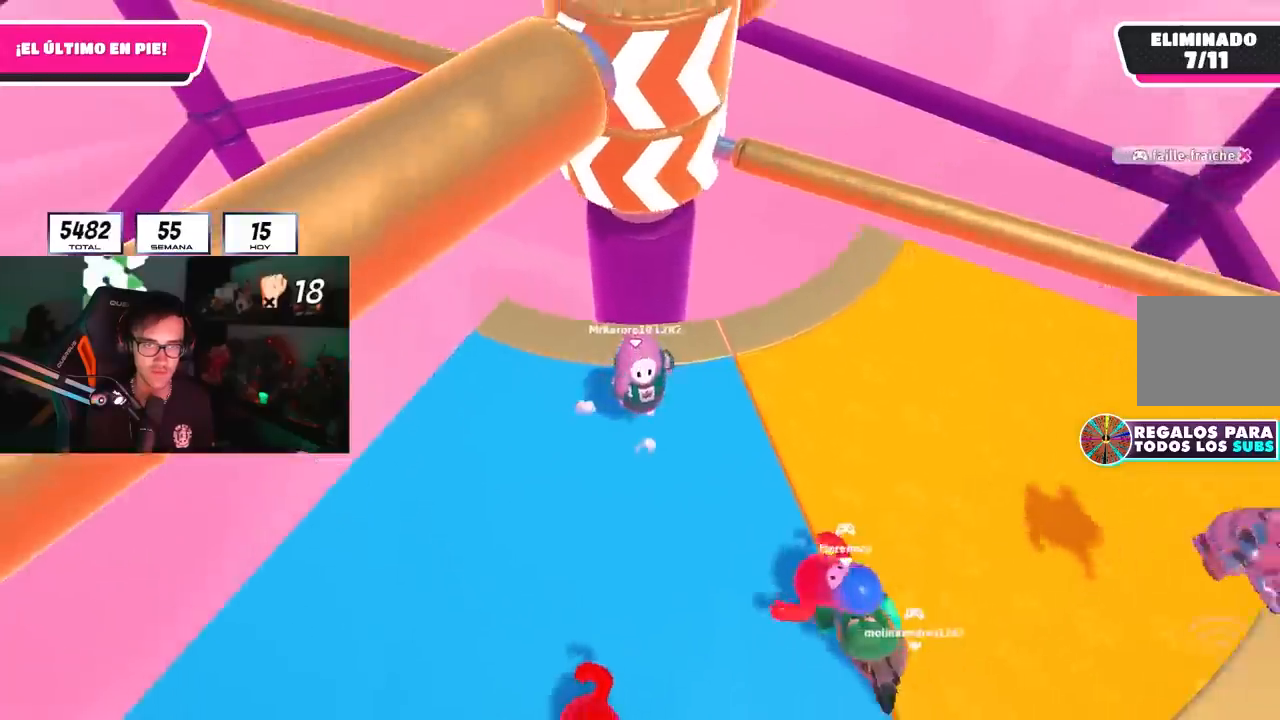
{"buttons": ["CROSS"], "left_stick": "right", "right_stick": "center", "events": [[17, "left_stick", "left"], [133, "left_stick", "up"], [450, "CROSS", "down"], [483, "left_stick", "right"]]}
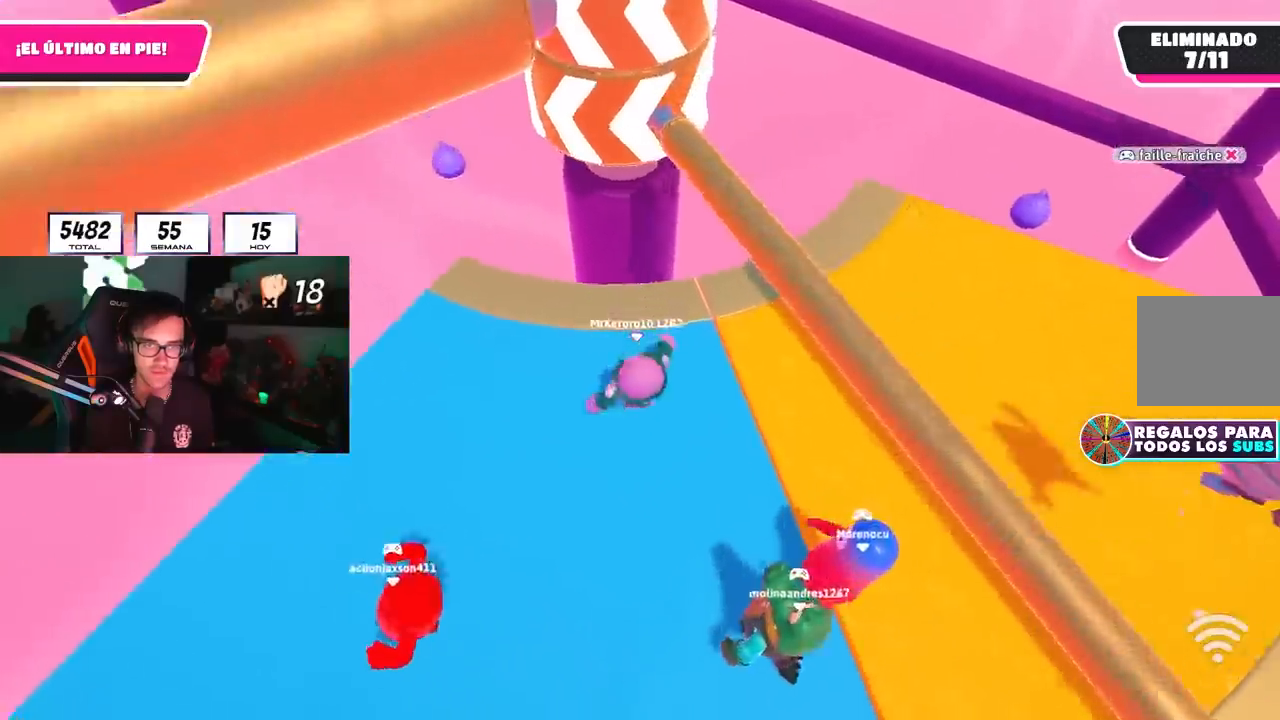
{"buttons": [], "left_stick": "left", "right_stick": "center", "events": [[150, "CROSS", "up"], [267, "right_stick", "up-left"], [317, "left_stick", "up"], [483, "right_stick", "center"], [500, "left_stick", "left"]]}
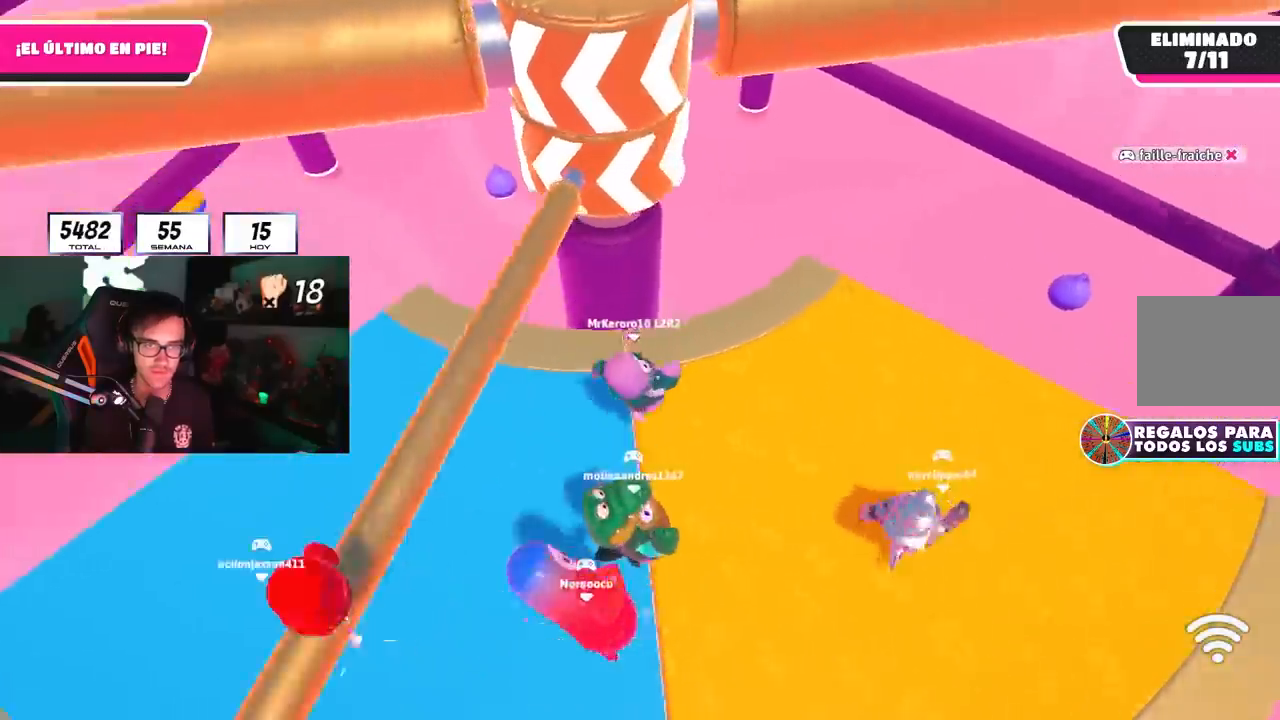
{"buttons": [], "left_stick": "left", "right_stick": "up-right", "events": [[117, "CROSS", "down"], [300, "CROSS", "up"], [467, "right_stick", "up-right"]]}
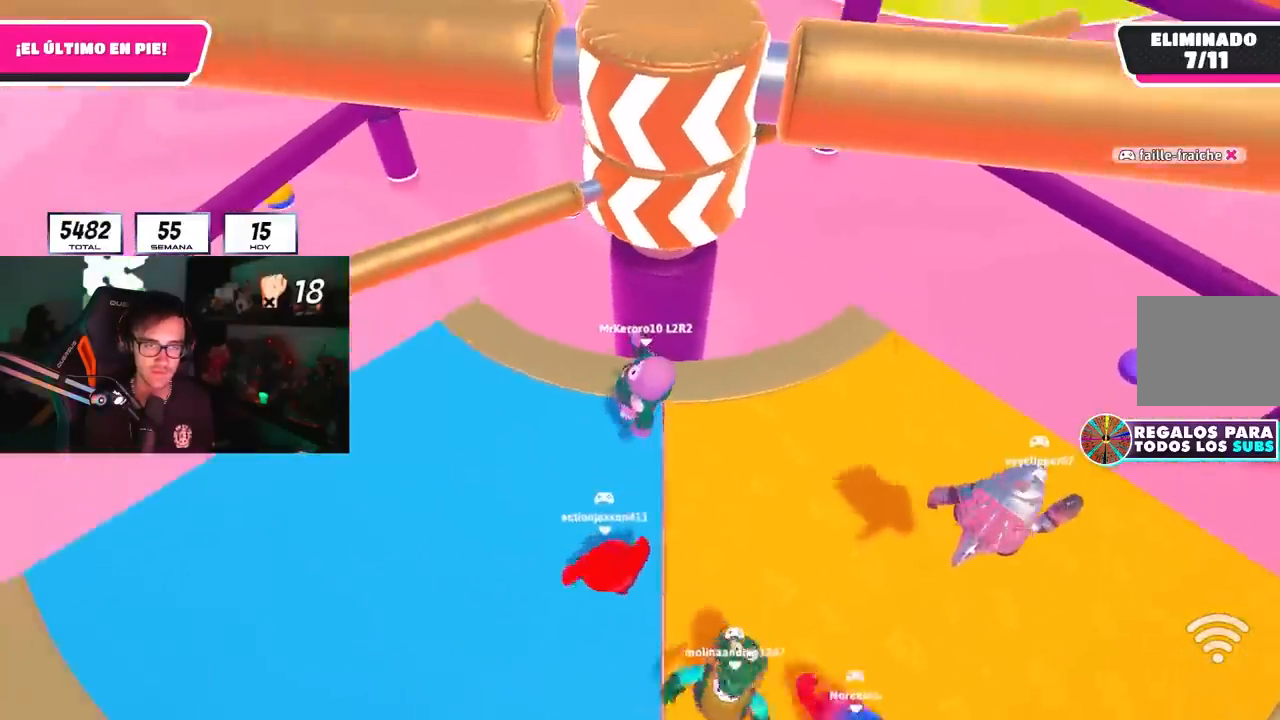
{"buttons": [], "left_stick": "right", "right_stick": "up", "events": [[50, "left_stick", "up-left"], [67, "right_stick", "up"], [267, "CROSS", "down"], [400, "left_stick", "right"], [417, "CROSS", "up"]]}
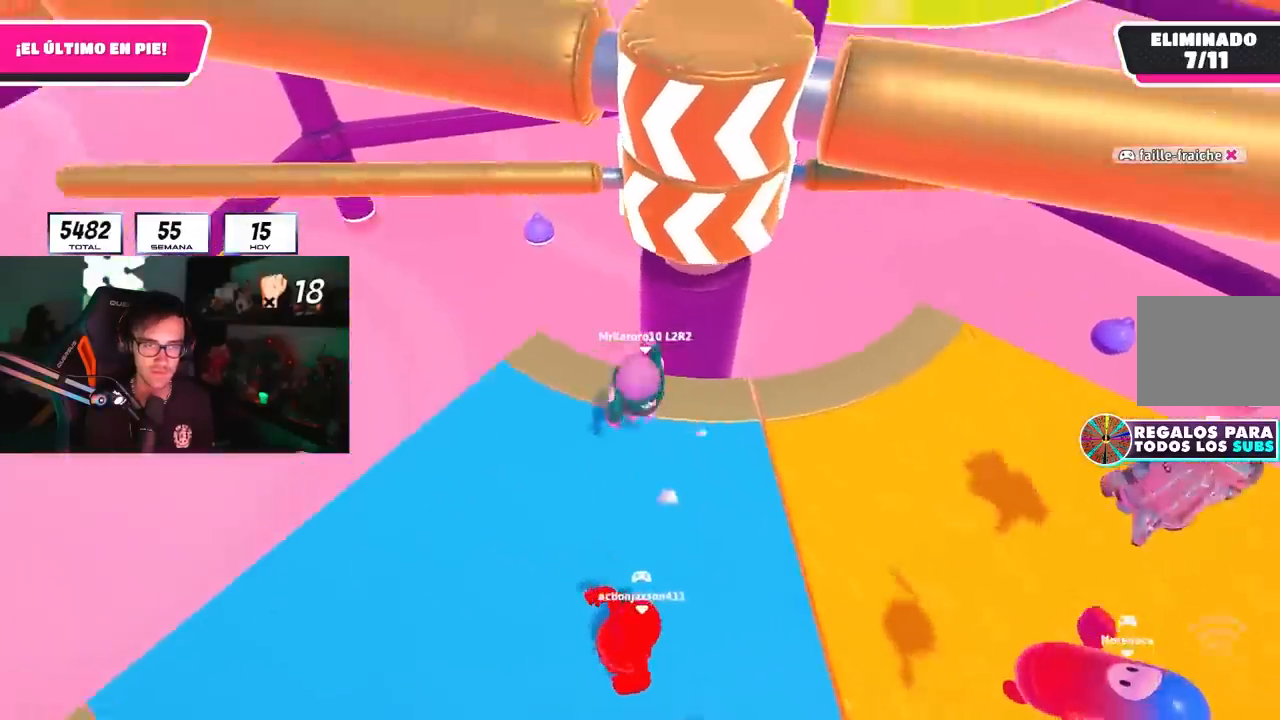
{"buttons": ["CROSS"], "left_stick": "left", "right_stick": "center", "events": [[67, "right_stick", "right"], [167, "right_stick", "center"], [417, "left_stick", "down"], [467, "CROSS", "down"], [500, "left_stick", "left"]]}
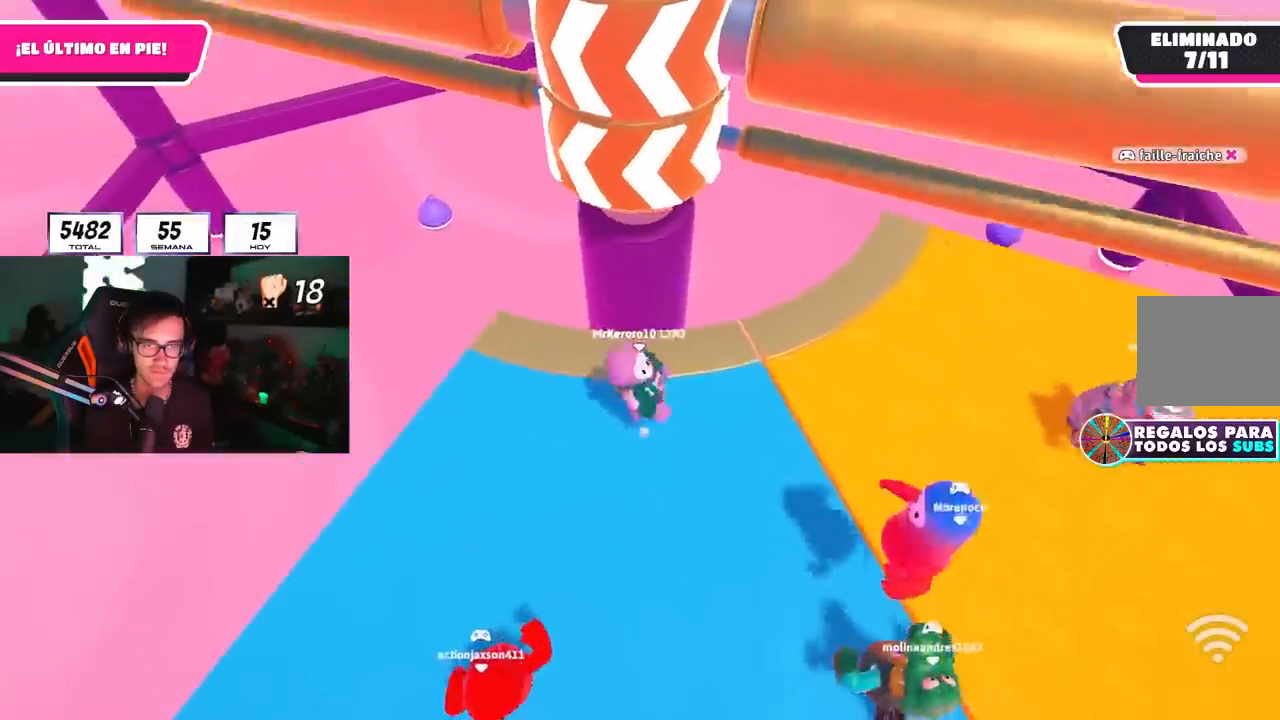
{"buttons": [], "left_stick": "left", "right_stick": "center", "events": [[200, "CROSS", "up"]]}
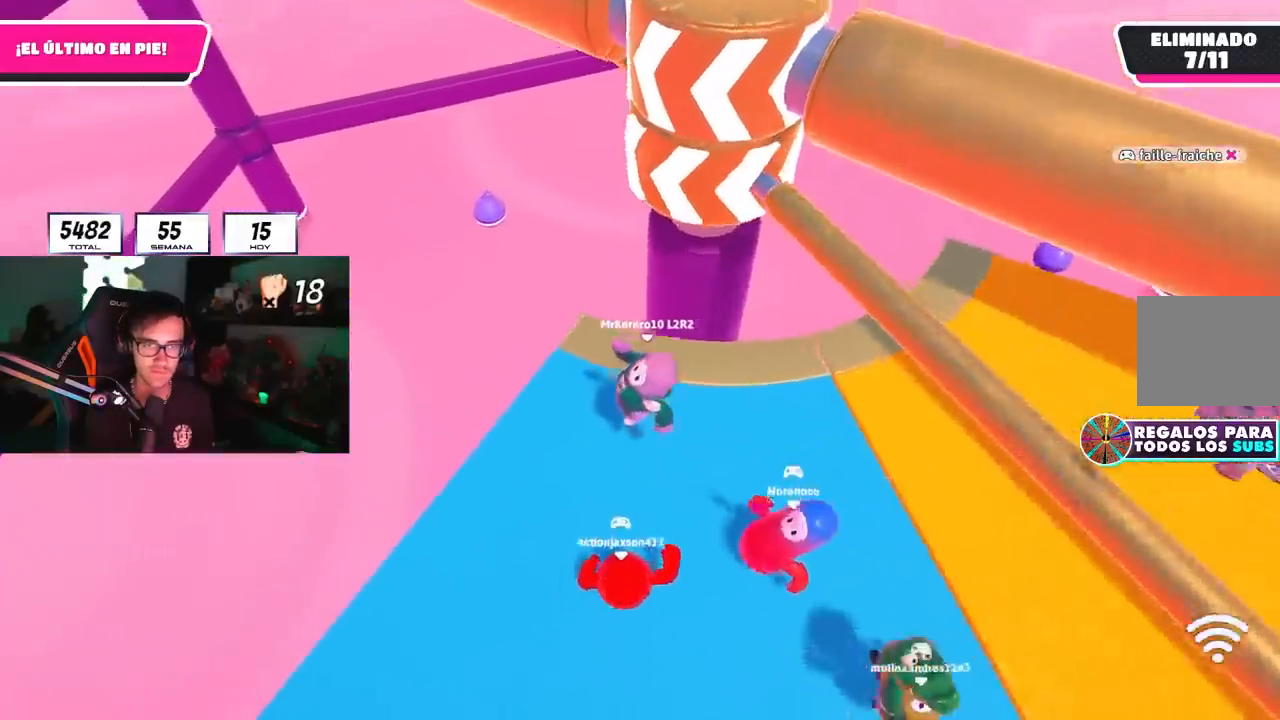
{"buttons": [], "left_stick": "right", "right_stick": "center", "events": [[50, "left_stick", "up"], [100, "left_stick", "right"], [133, "CROSS", "down"], [400, "CROSS", "up"]]}
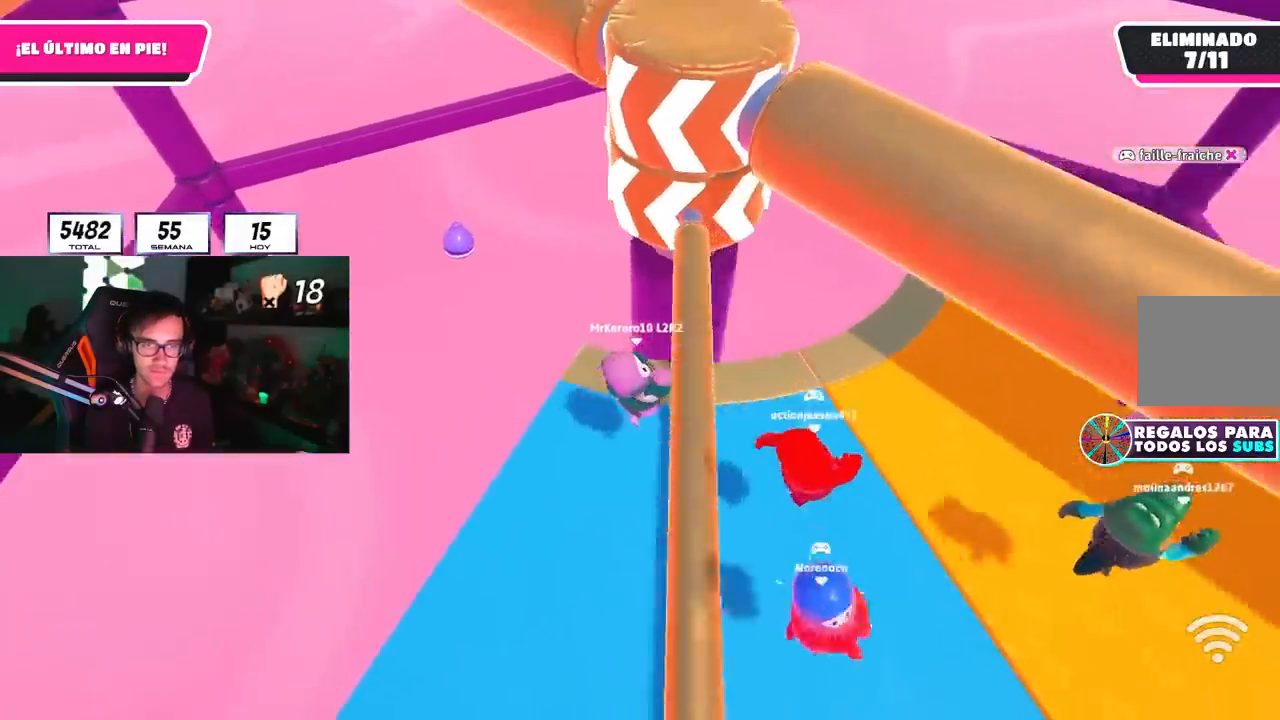
{"buttons": [], "left_stick": "right", "right_stick": "center", "events": [[250, "CROSS", "down"], [250, "left_stick", "up"], [317, "left_stick", "left"], [450, "CROSS", "up"], [450, "left_stick", "down"], [500, "left_stick", "right"]]}
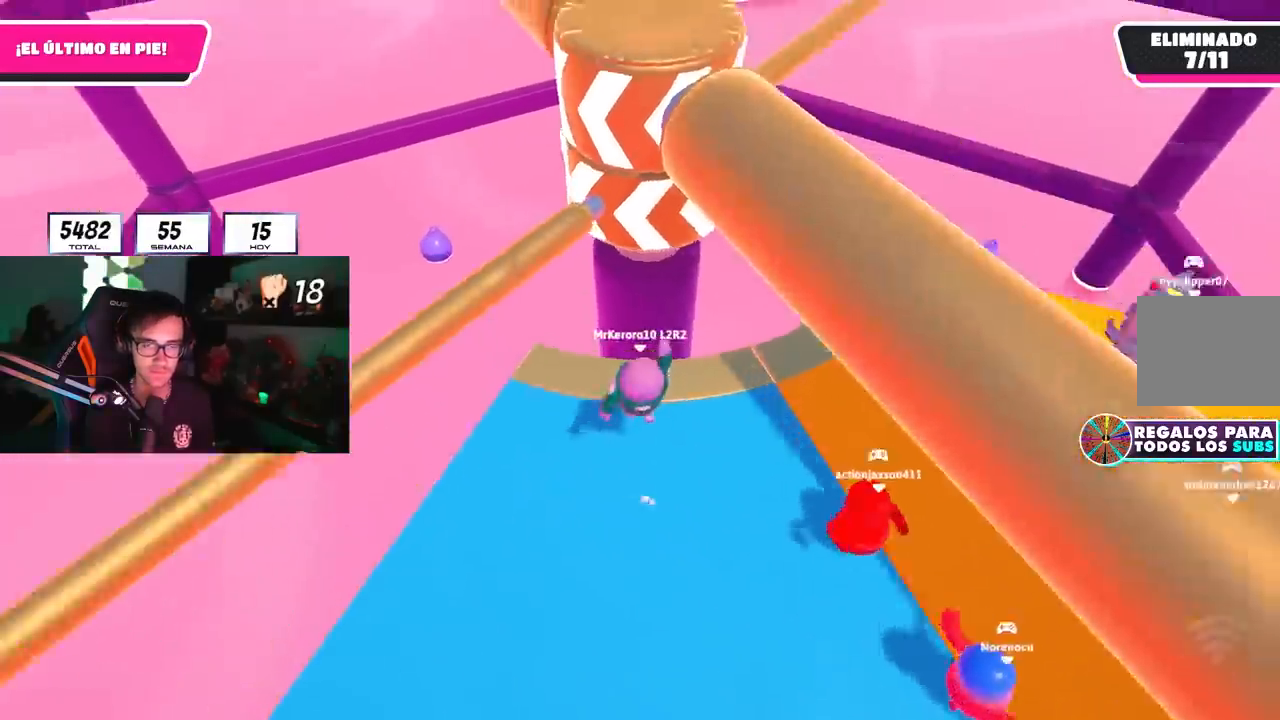
{"buttons": [], "left_stick": "right", "right_stick": "center", "events": []}
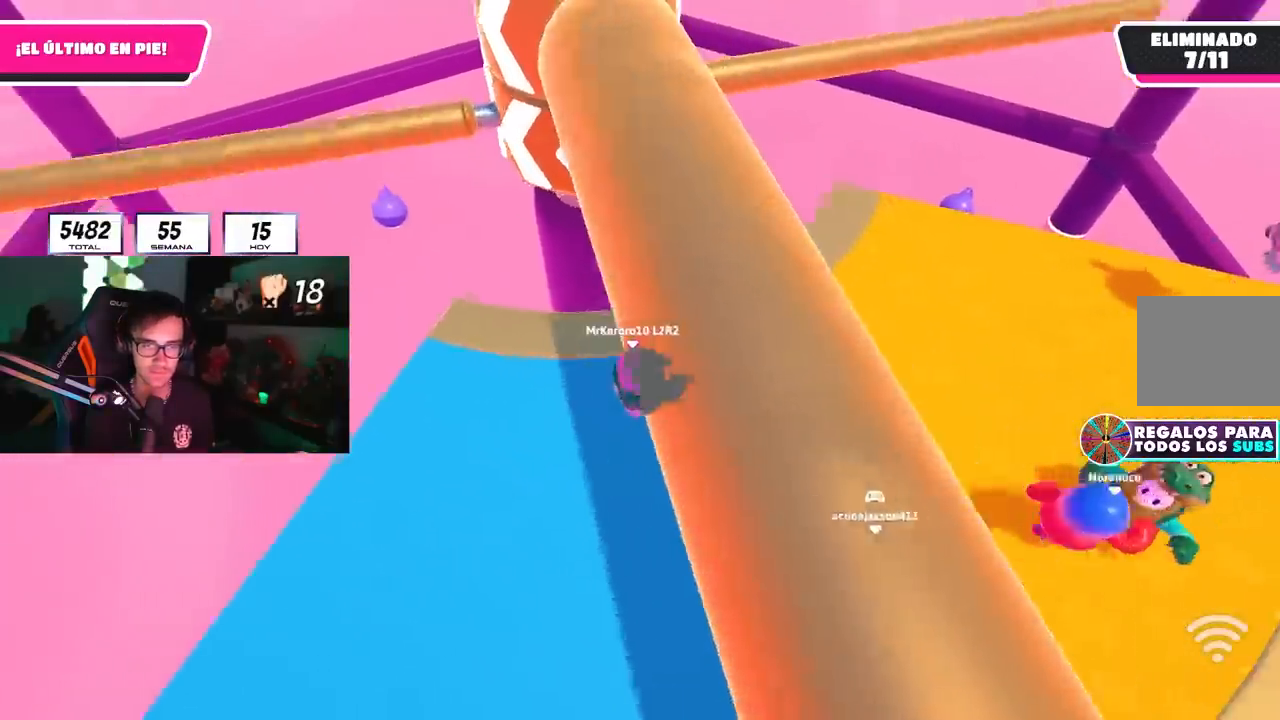
{"buttons": [], "left_stick": "right", "right_stick": "center", "events": [[50, "left_stick", "down"], [183, "left_stick", "down-right"], [467, "left_stick", "right"]]}
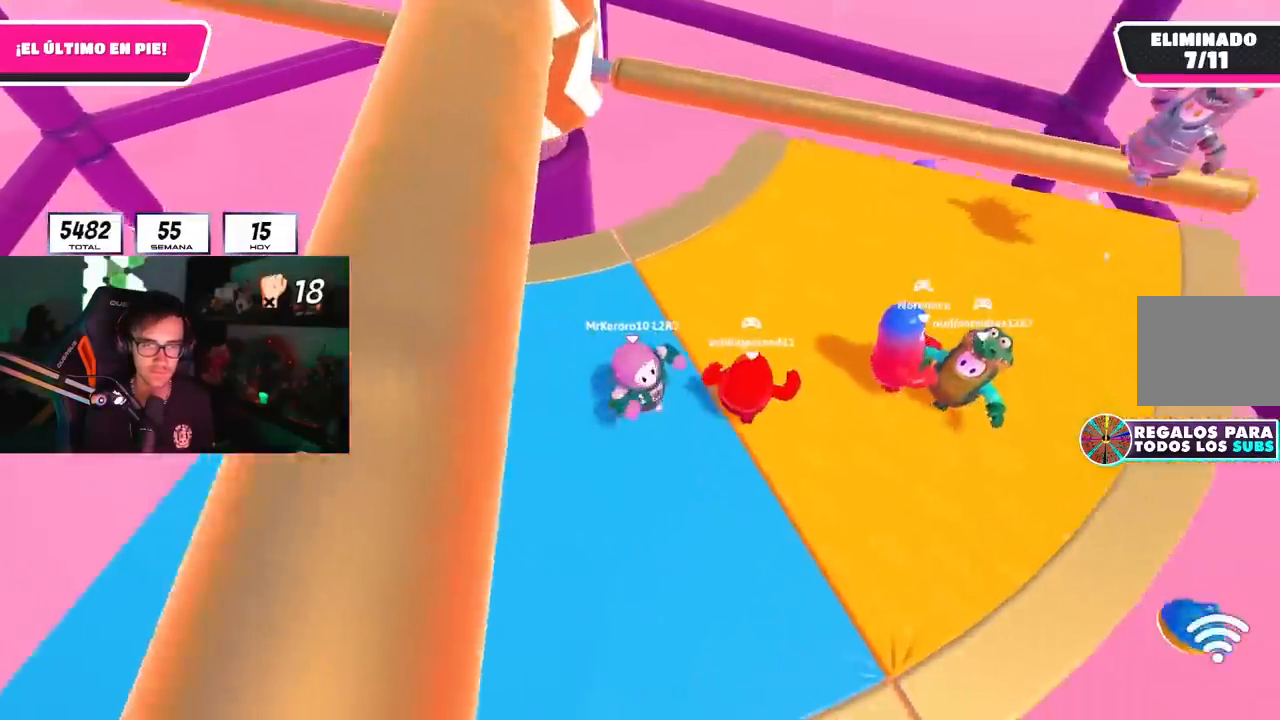
{"buttons": ["CROSS"], "left_stick": "up-right", "right_stick": "center", "events": [[17, "R2", "down"], [33, "right_stick", "up"], [167, "right_stick", "down"], [217, "R2", "up"], [233, "left_stick", "up-left"], [300, "right_stick", "center"], [350, "CROSS", "down"], [500, "left_stick", "up-right"]]}
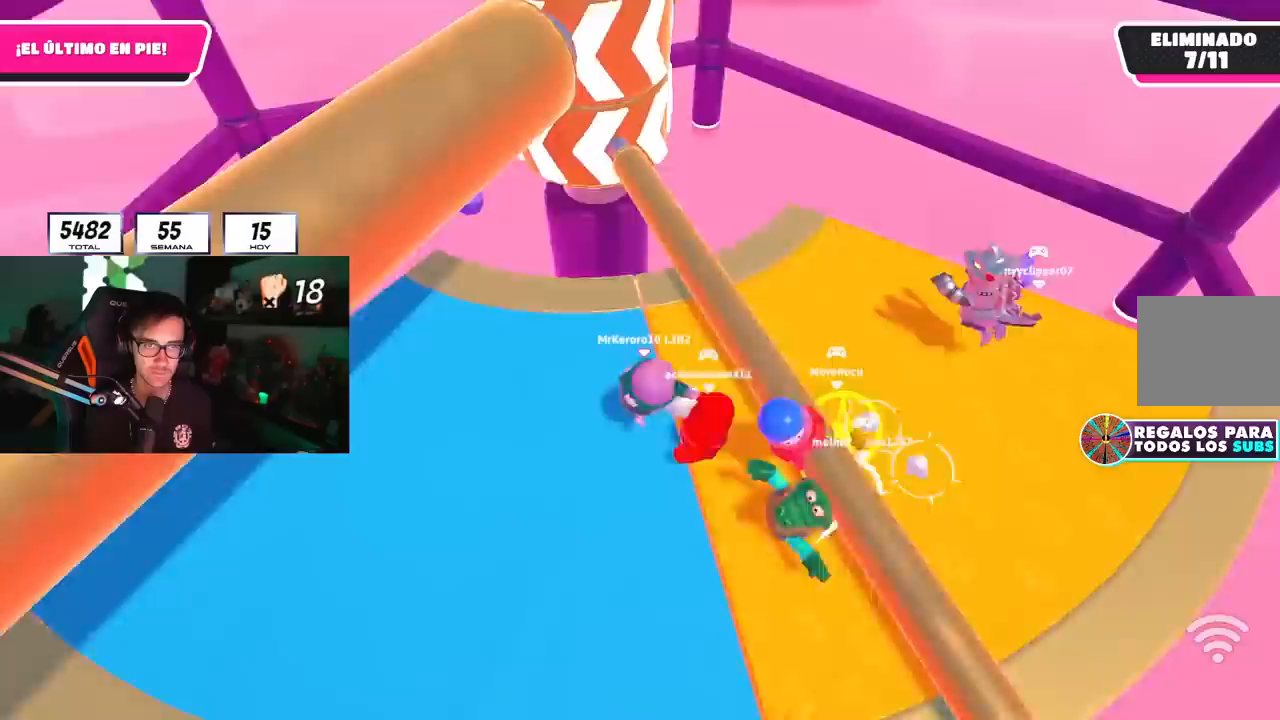
{"buttons": [], "left_stick": "left", "right_stick": "center", "events": [[83, "CROSS", "up"], [117, "CROSS", "down"], [217, "CROSS", "up"], [233, "left_stick", "left"], [283, "right_stick", "left"], [400, "right_stick", "center"]]}
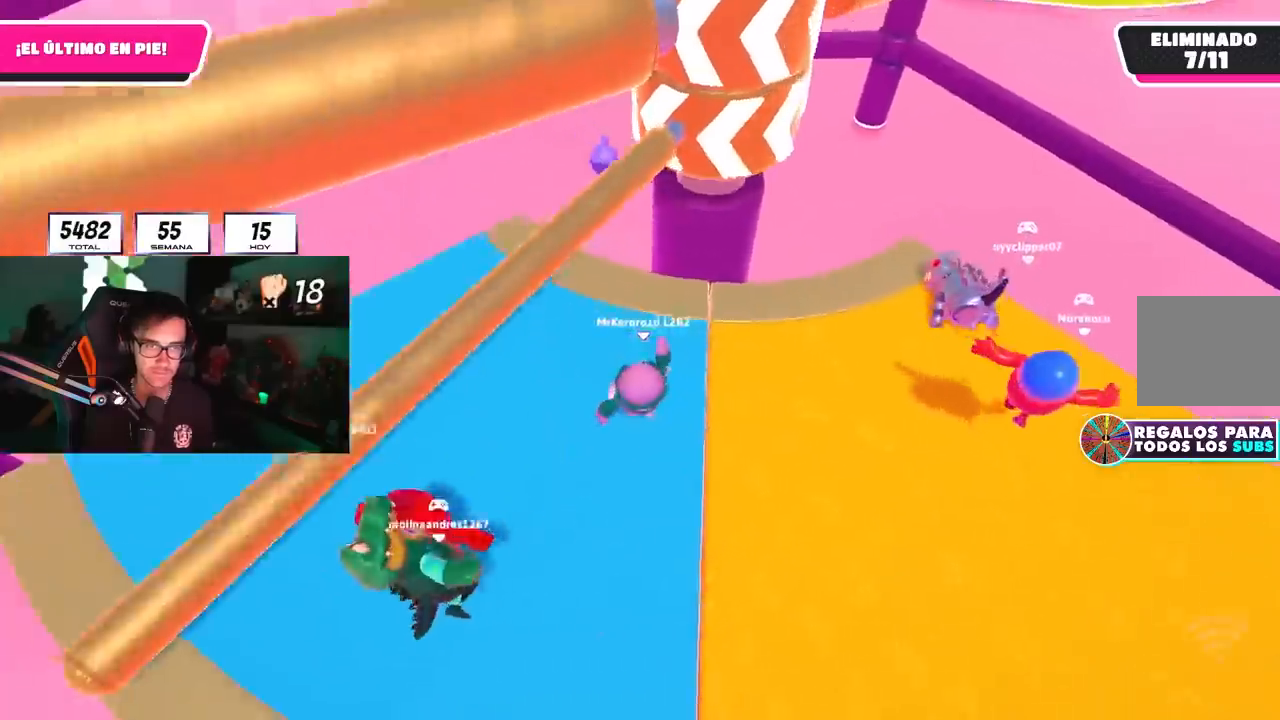
{"buttons": [], "left_stick": "right", "right_stick": "center", "events": [[83, "CROSS", "down"], [133, "left_stick", "up"], [200, "CROSS", "up"], [233, "left_stick", "right"], [350, "left_stick", "down"], [367, "right_stick", "up-right"], [417, "left_stick", "left"], [483, "left_stick", "right"], [500, "right_stick", "center"]]}
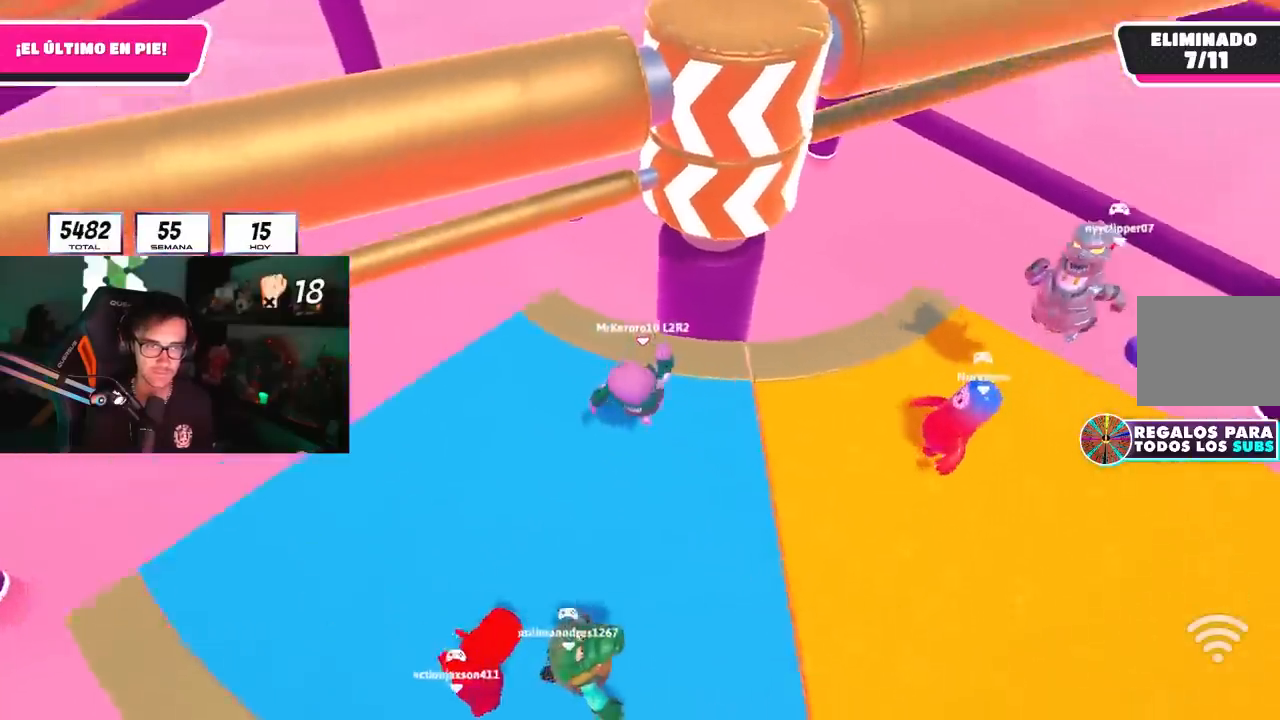
{"buttons": [], "left_stick": "down-right", "right_stick": "center", "events": [[200, "CROSS", "down"], [200, "left_stick", "up-left"], [267, "left_stick", "left"], [383, "CROSS", "up"], [467, "left_stick", "down-right"]]}
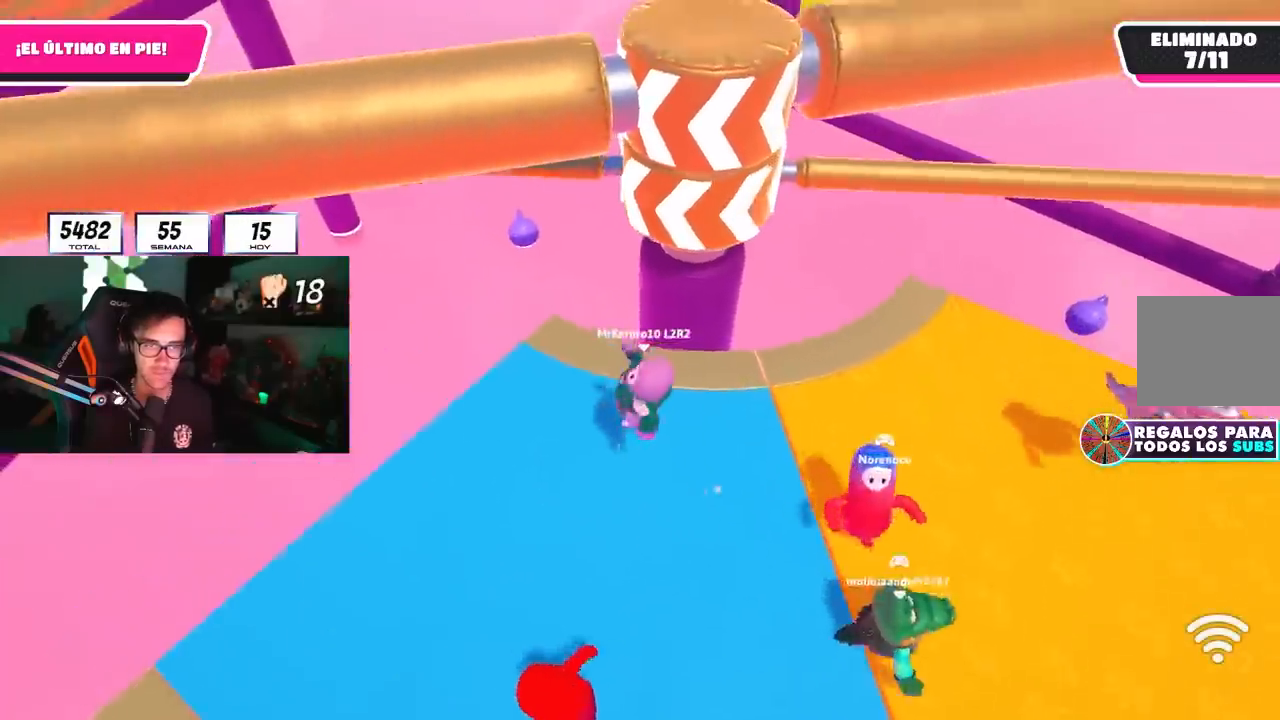
{"buttons": [], "left_stick": "down-left", "right_stick": "center", "events": [[317, "left_stick", "down"], [417, "left_stick", "down-left"]]}